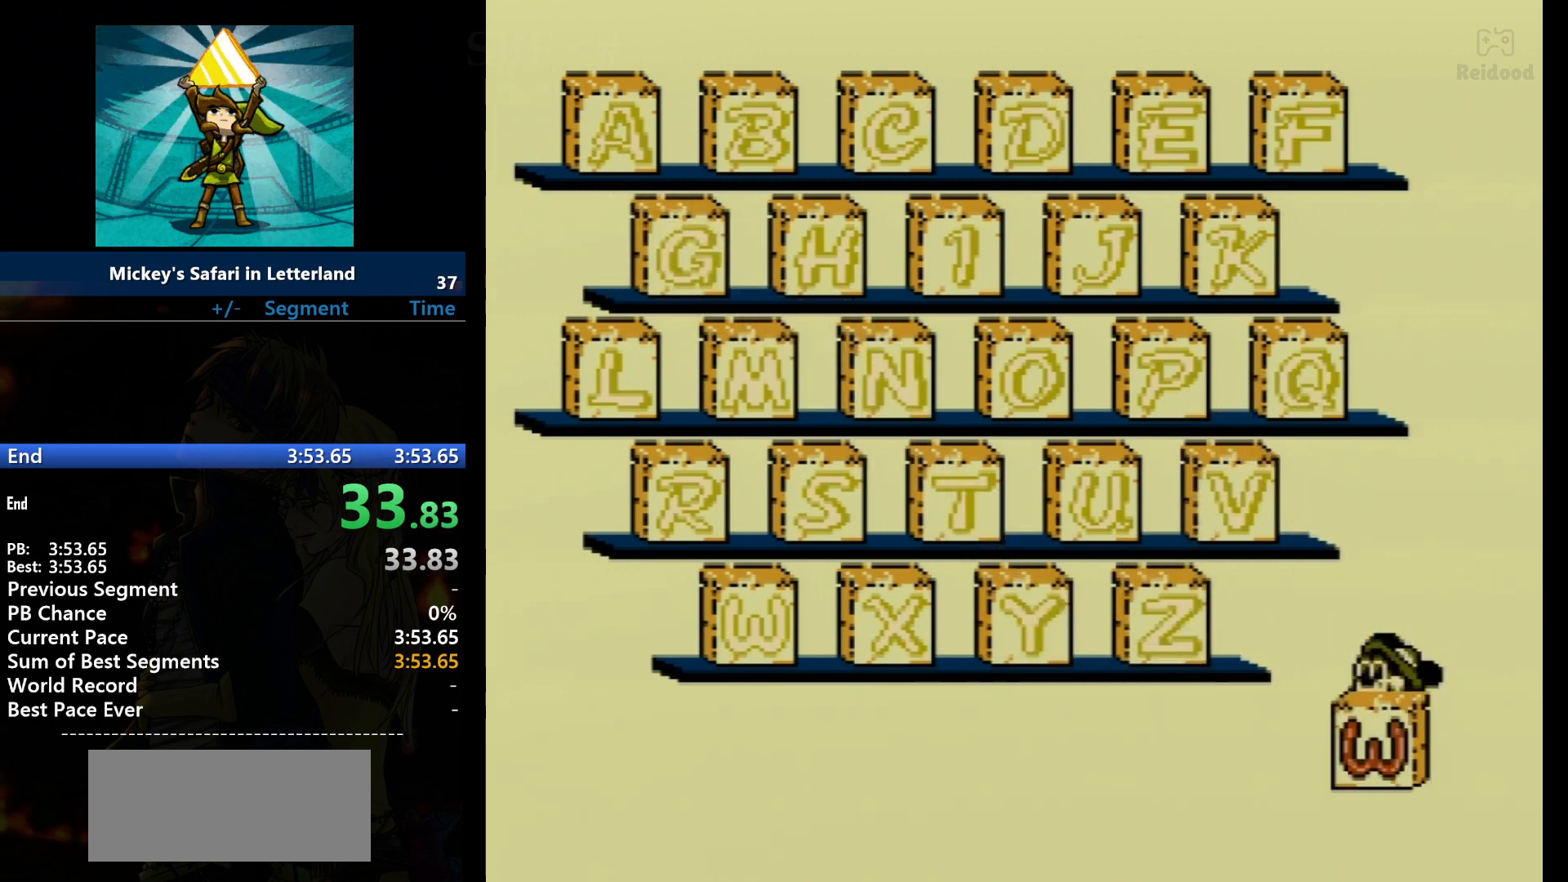
Gameplay with a controller (Nintendo layout); each line is a JSON object with the inputs held at the frame after it. "events" lists button and stick changes between this image and that frame as [ms after this image, input, new state], when the widget could be followed in between. Not read: L3 R3.
{"buttons": [], "events": [[166, "DPAD_DOWN", "down"], [200, "DPAD_DOWN", "up"], [266, "DPAD_DOWN", "down"], [367, "DPAD_DOWN", "up"], [433, "DPAD_DOWN", "down"], [500, "DPAD_DOWN", "up"]]}
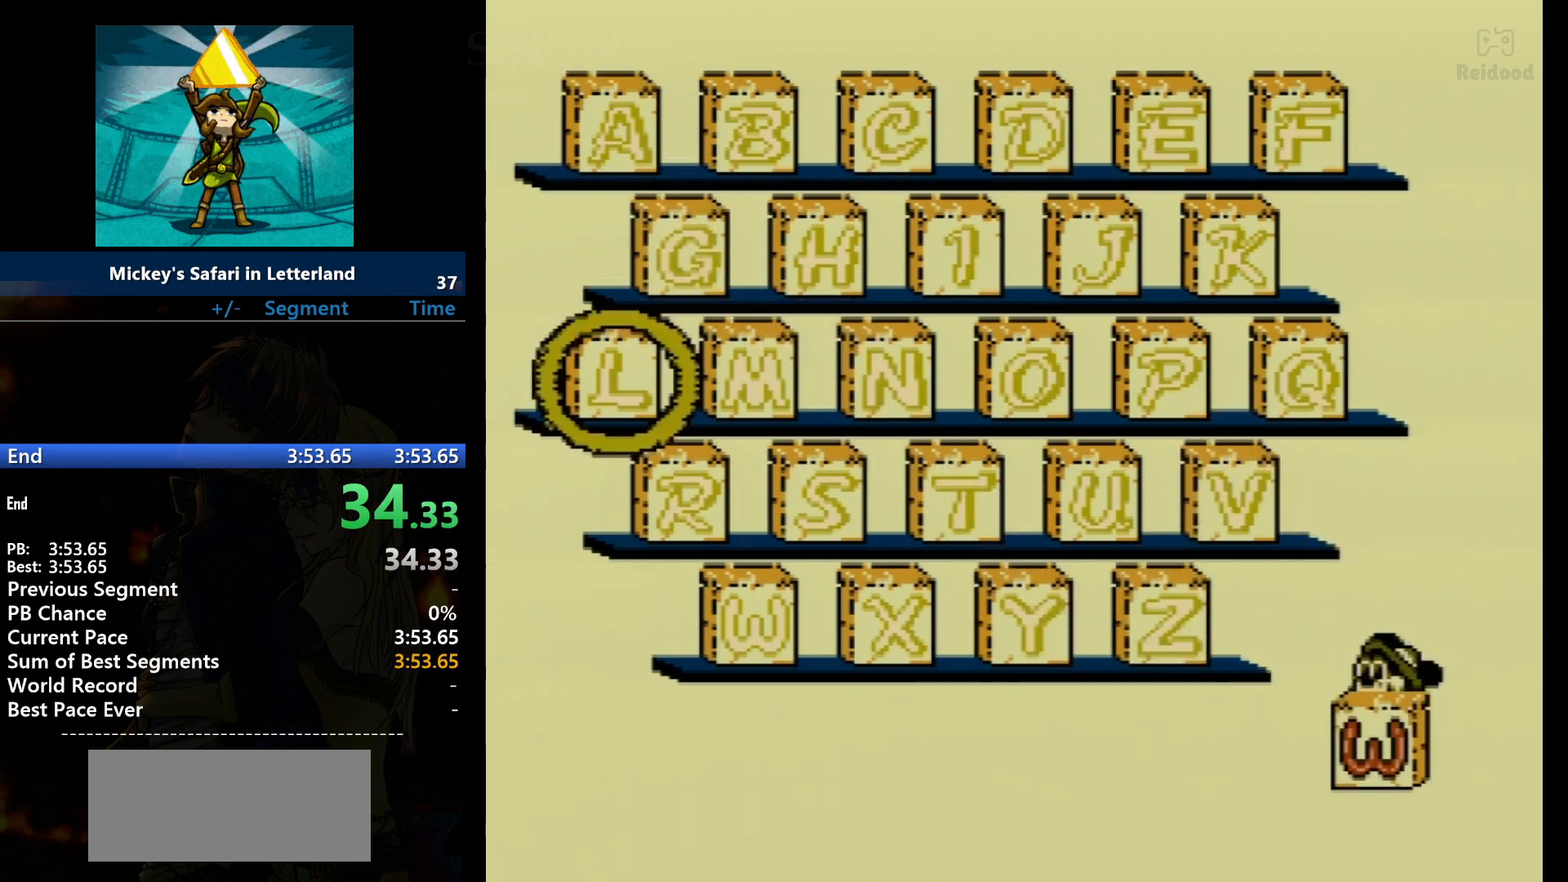
{"buttons": ["DPAD_DOWN"], "events": [[67, "DPAD_DOWN", "down"], [133, "DPAD_DOWN", "up"], [234, "DPAD_DOWN", "down"]]}
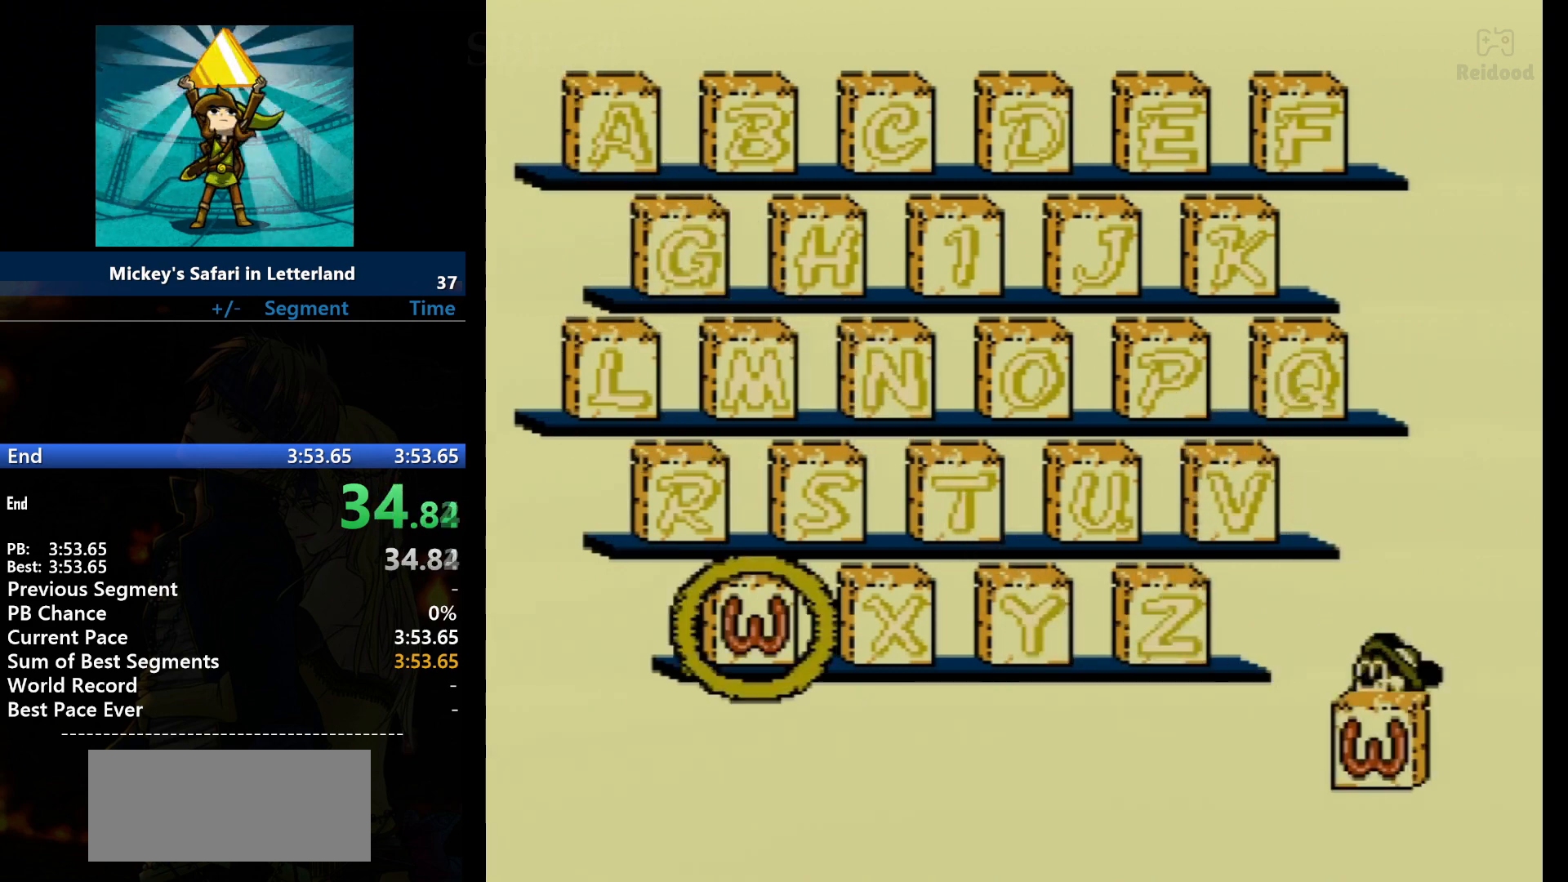
{"buttons": [], "events": [[433, "A", "down"], [433, "DPAD_DOWN", "up"], [500, "A", "up"]]}
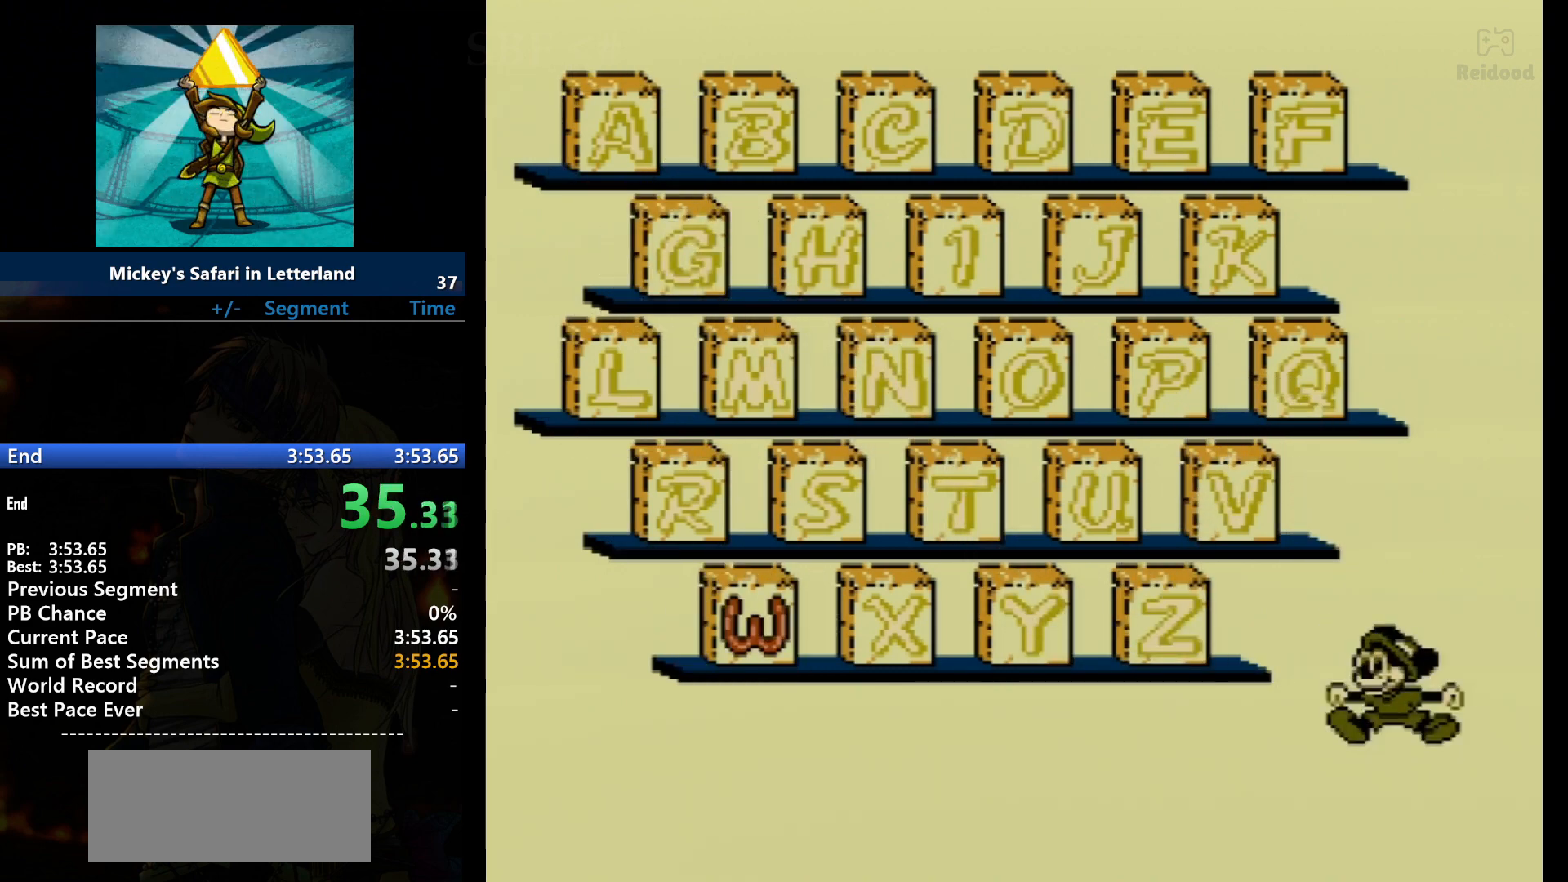
{"buttons": [], "events": [[33, "A", "down"], [134, "A", "up"], [200, "A", "down"], [300, "A", "up"], [400, "A", "down"], [501, "A", "up"]]}
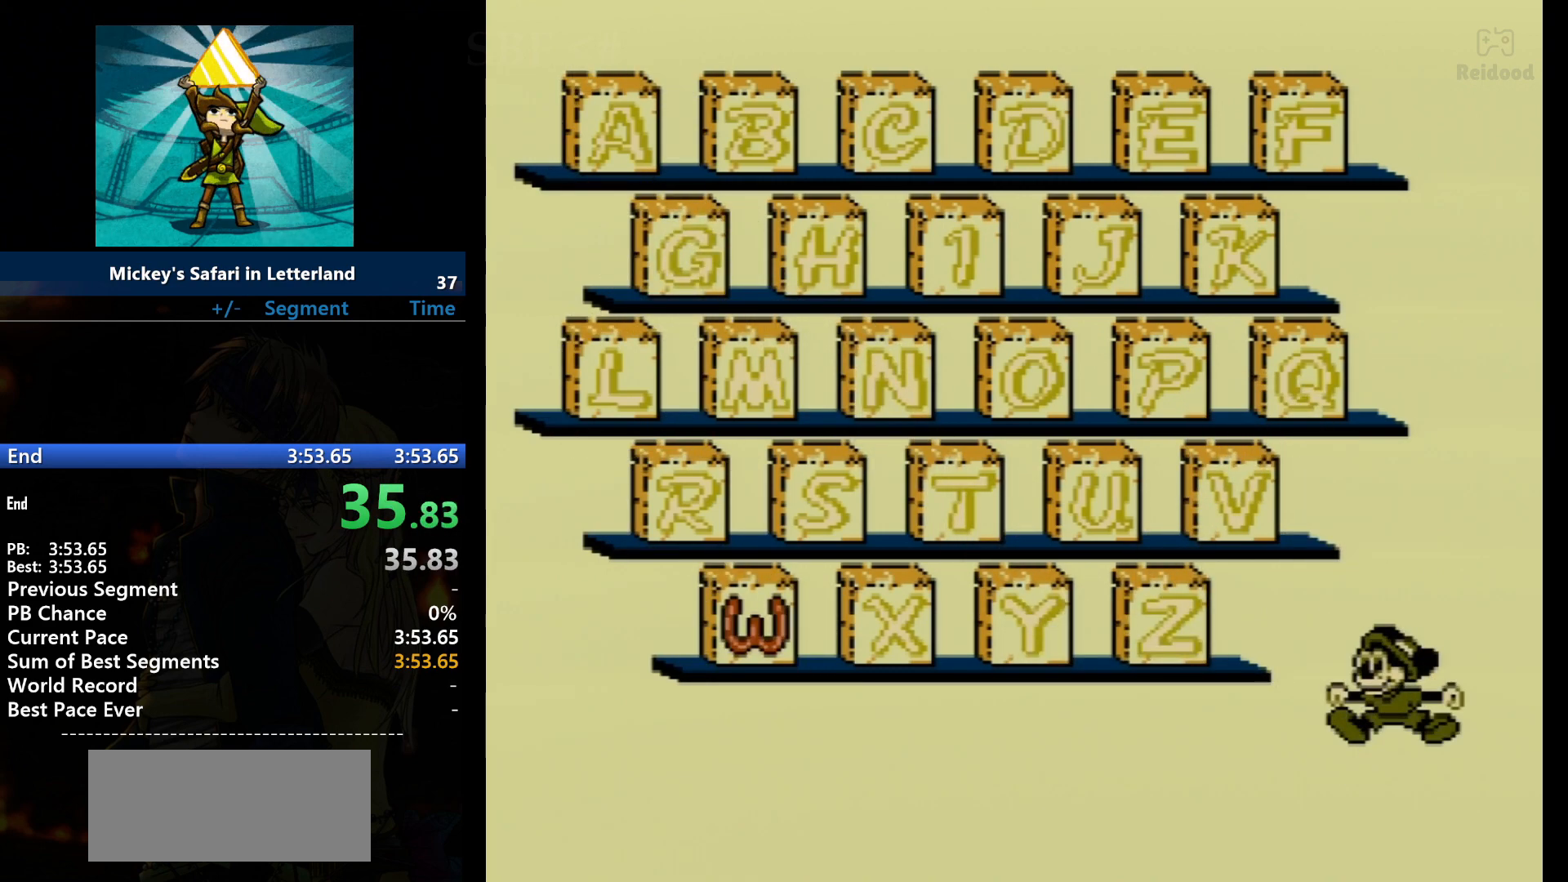
{"buttons": [], "events": [[100, "A", "down"], [200, "A", "up"]]}
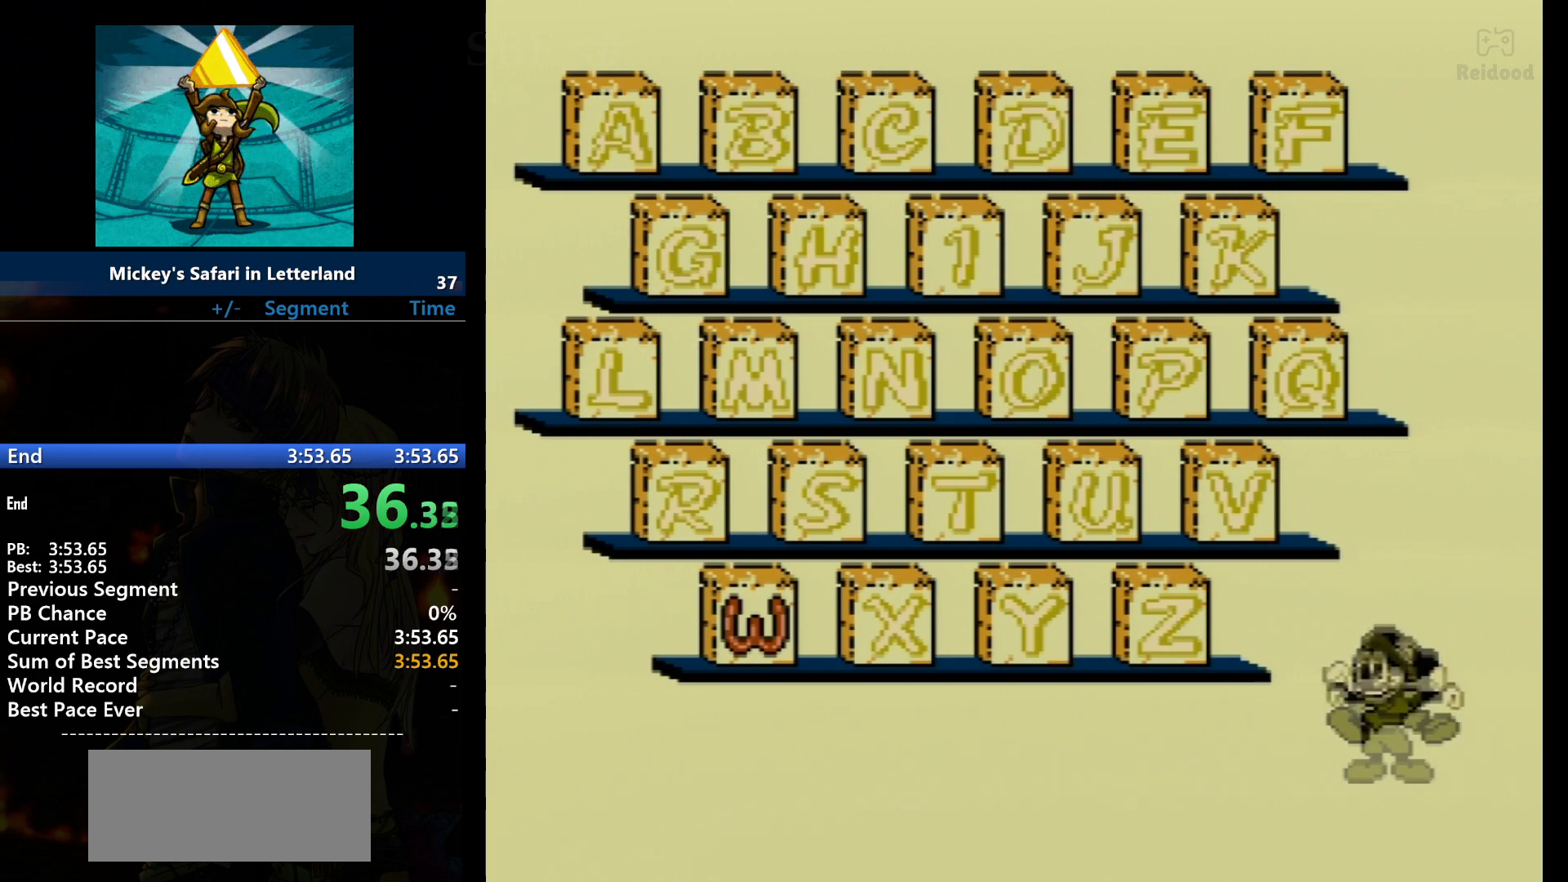
{"buttons": [], "events": []}
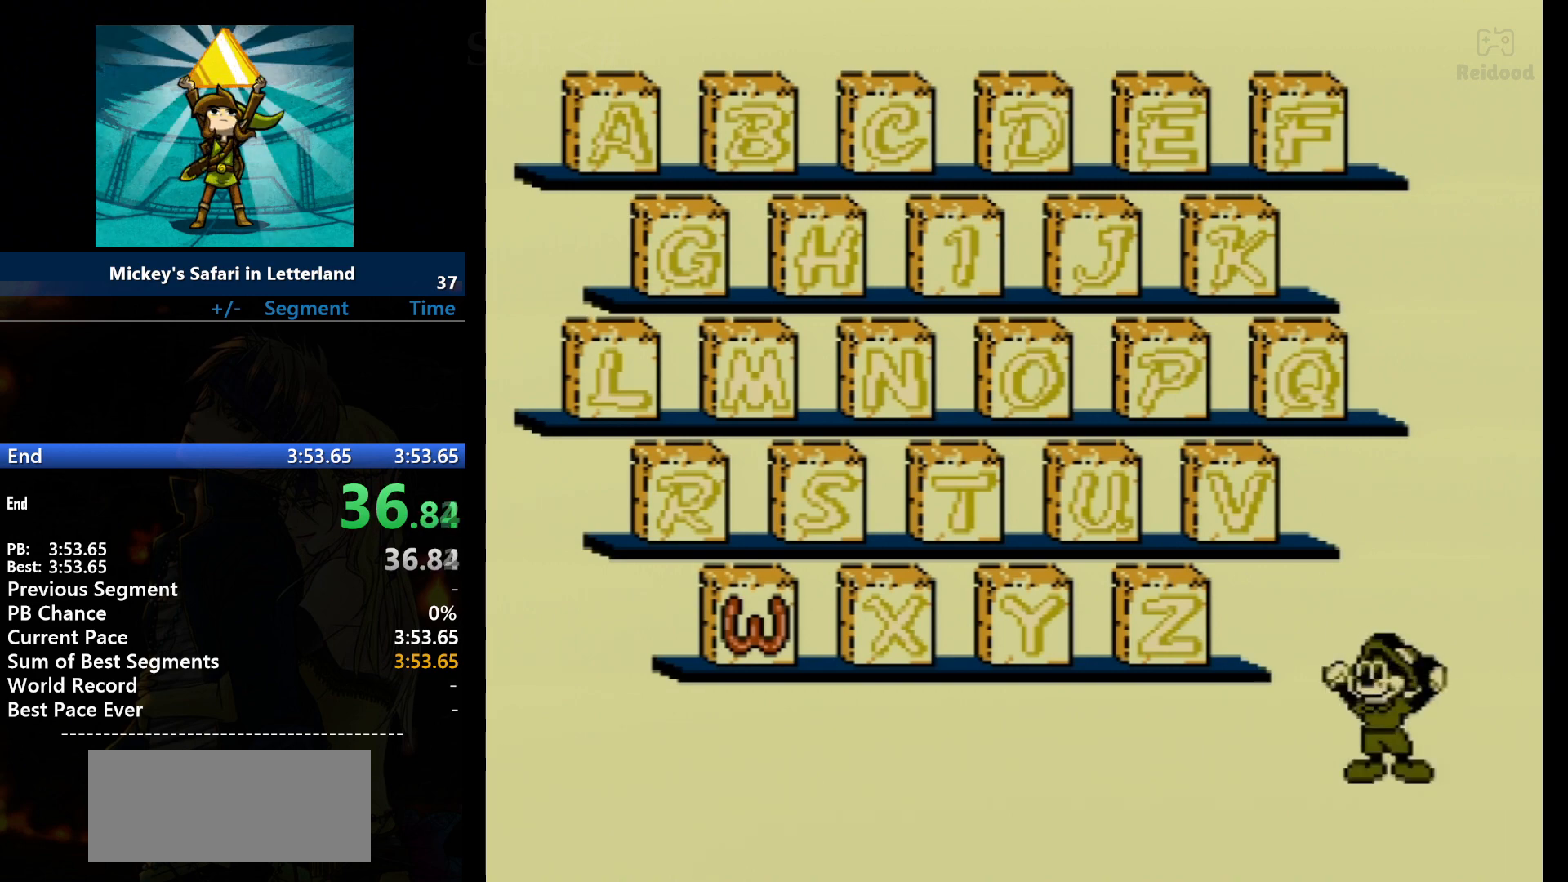
{"buttons": [], "events": []}
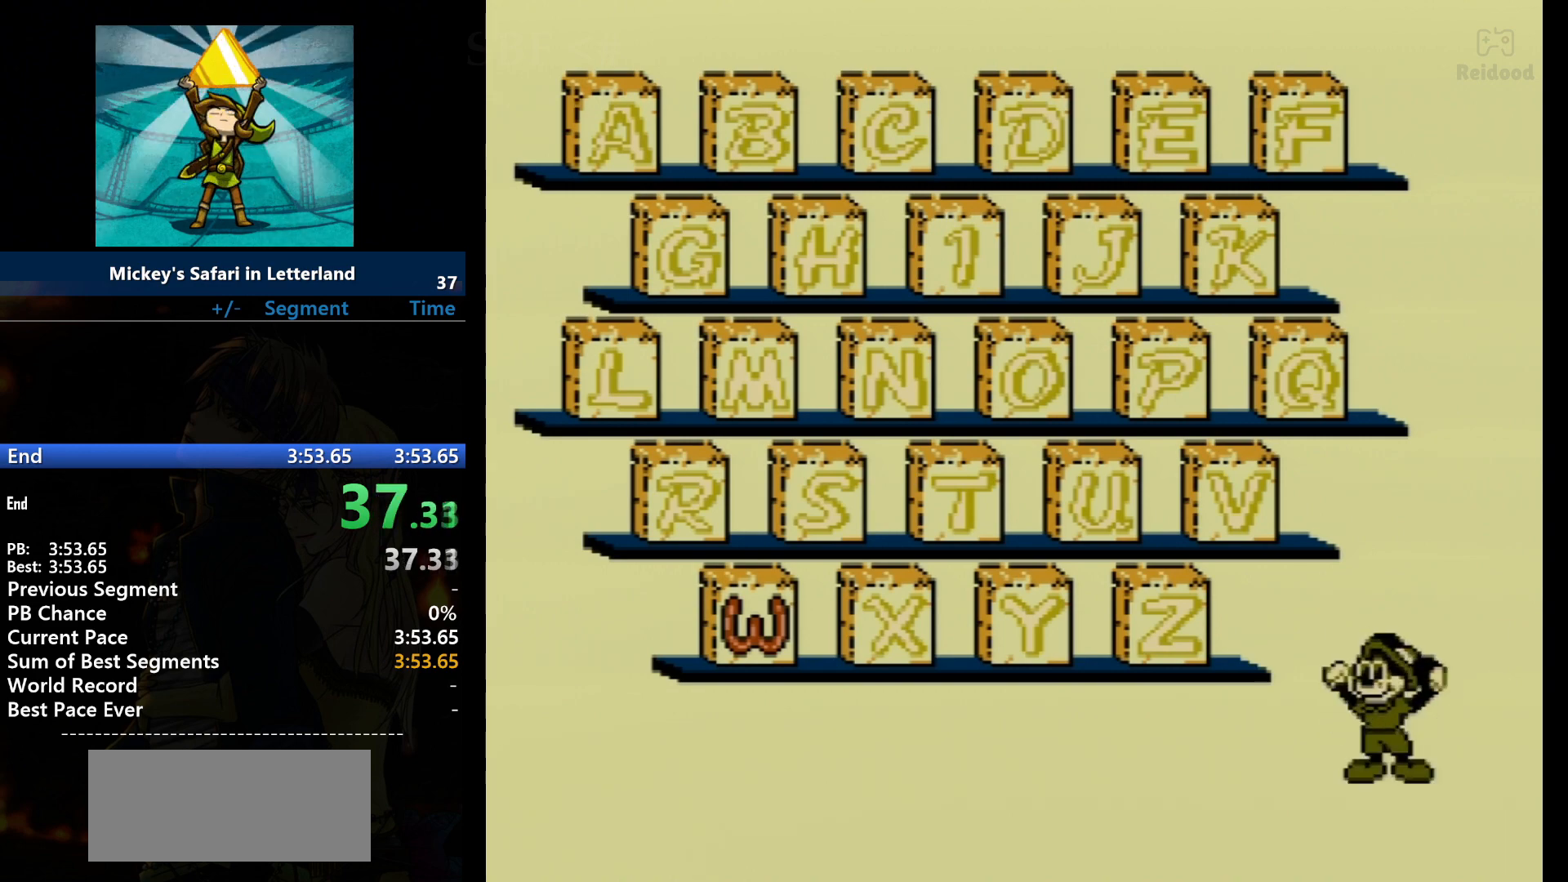
{"buttons": [], "events": []}
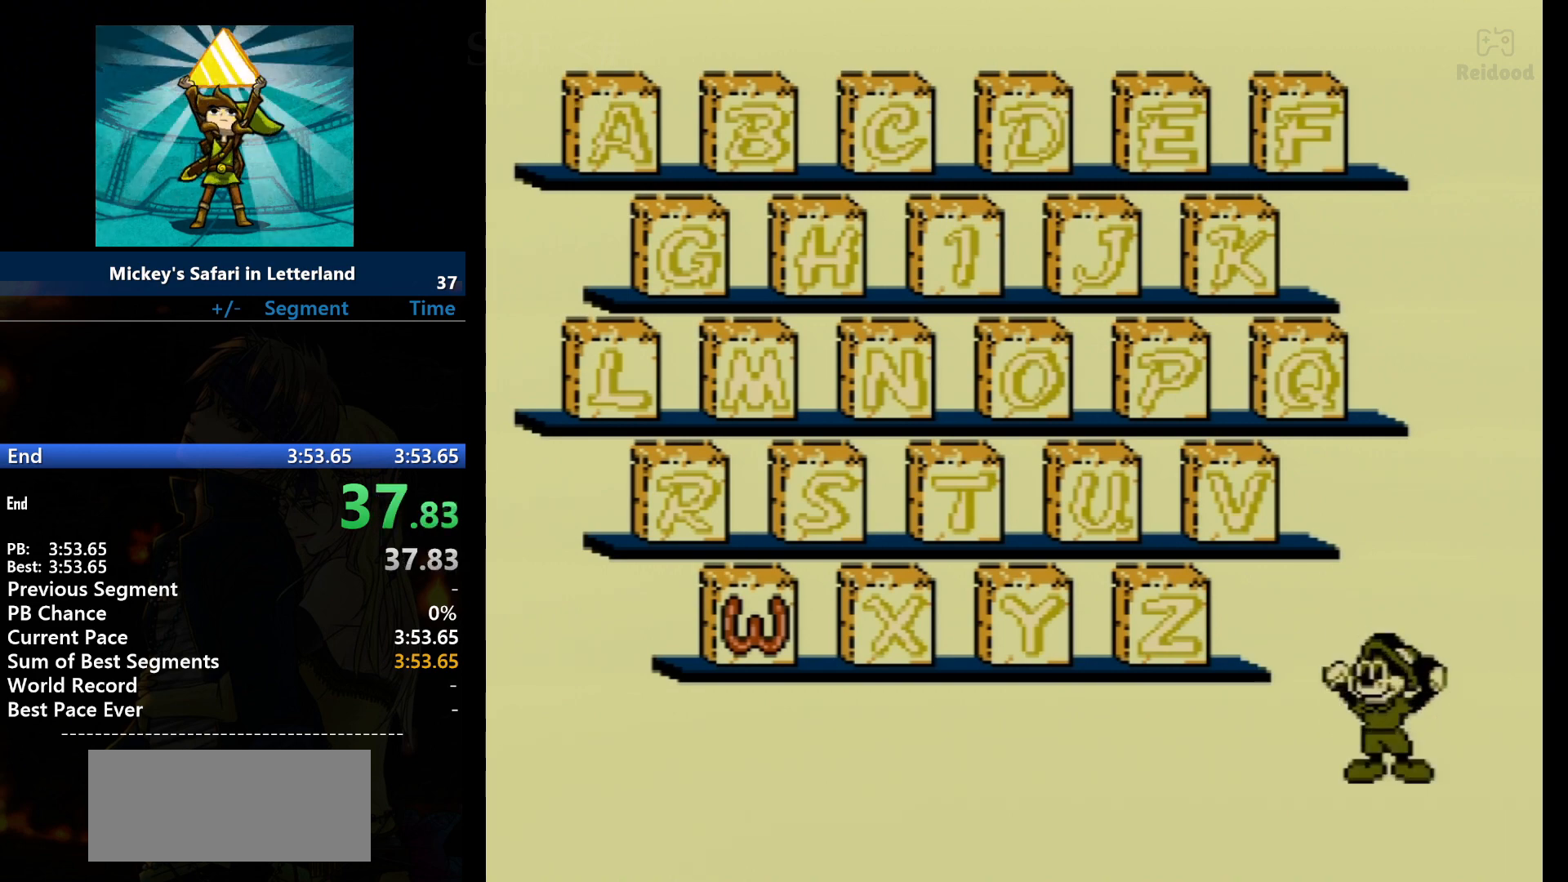
{"buttons": [], "events": []}
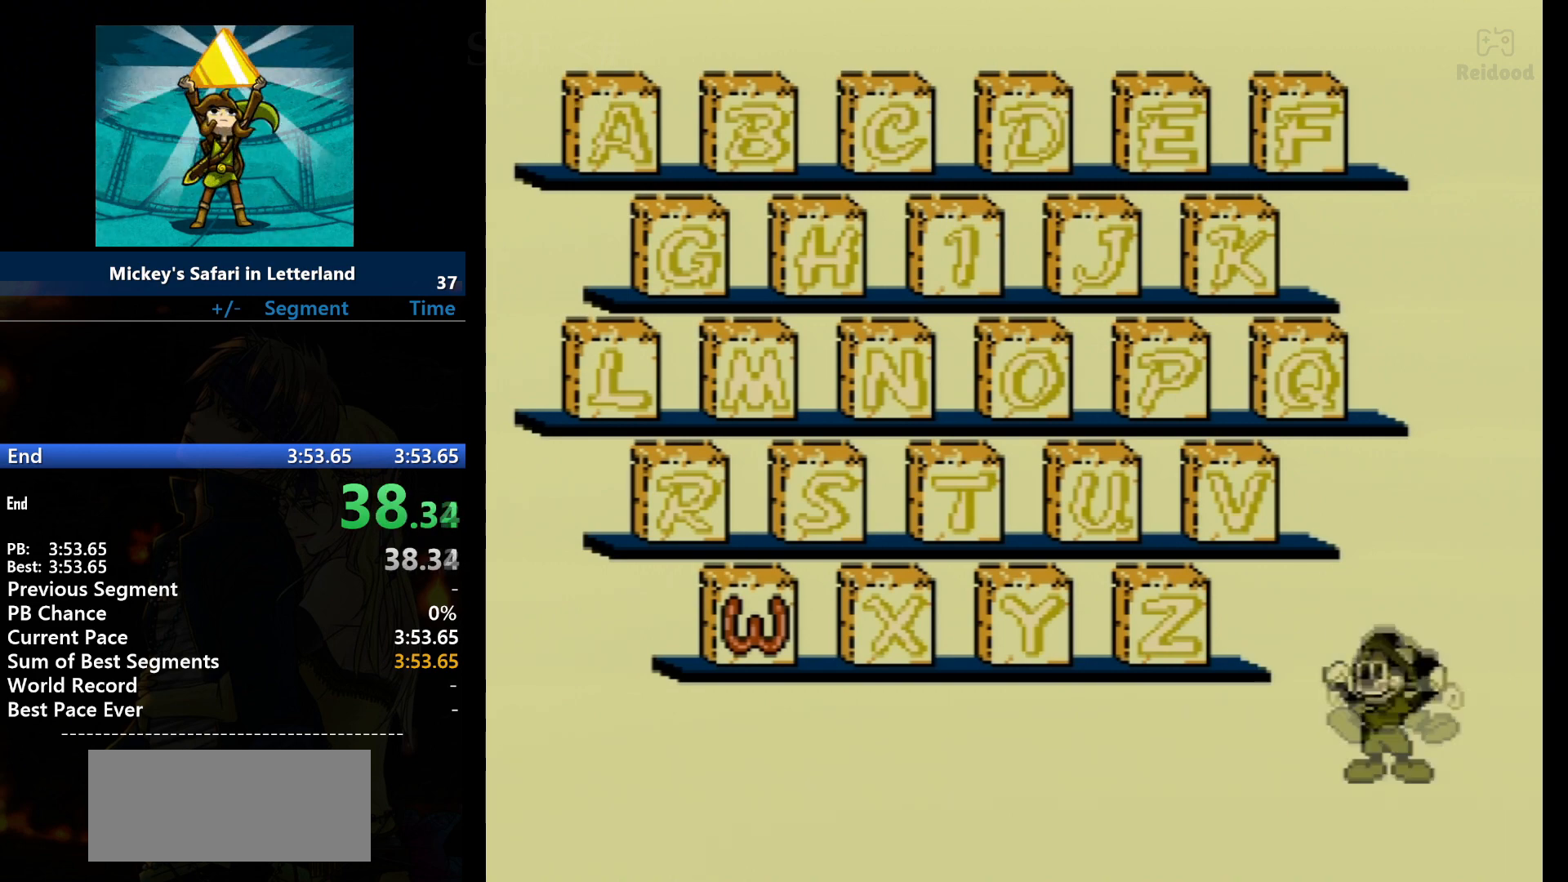
{"buttons": [], "events": []}
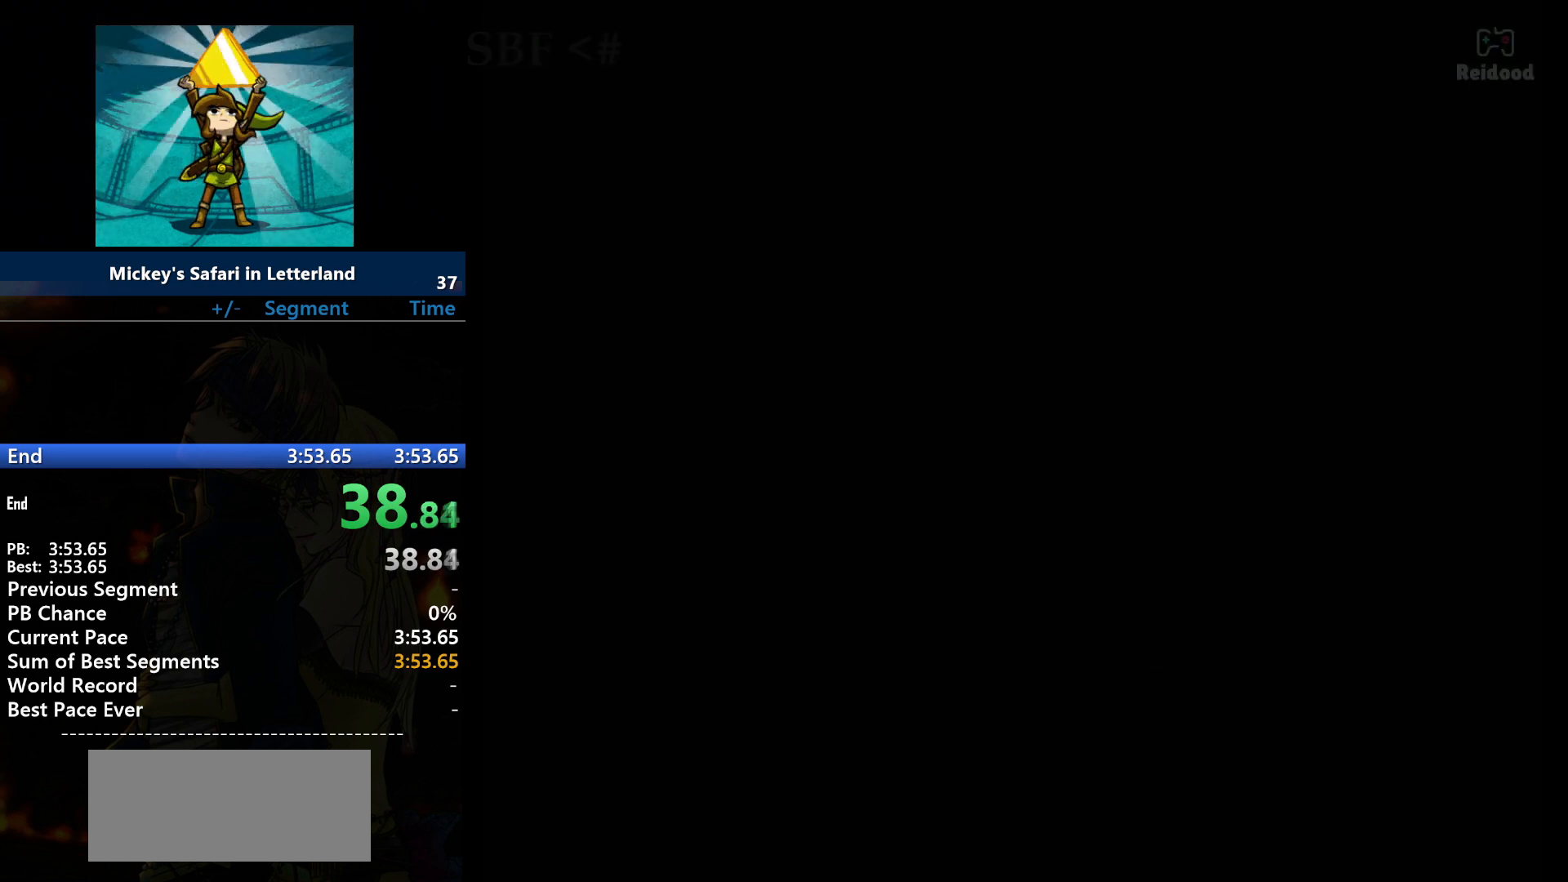
{"buttons": [], "events": [[233, "DPAD_DOWN", "down"], [433, "DPAD_LEFT", "down"], [467, "DPAD_LEFT", "up"], [500, "DPAD_DOWN", "up"]]}
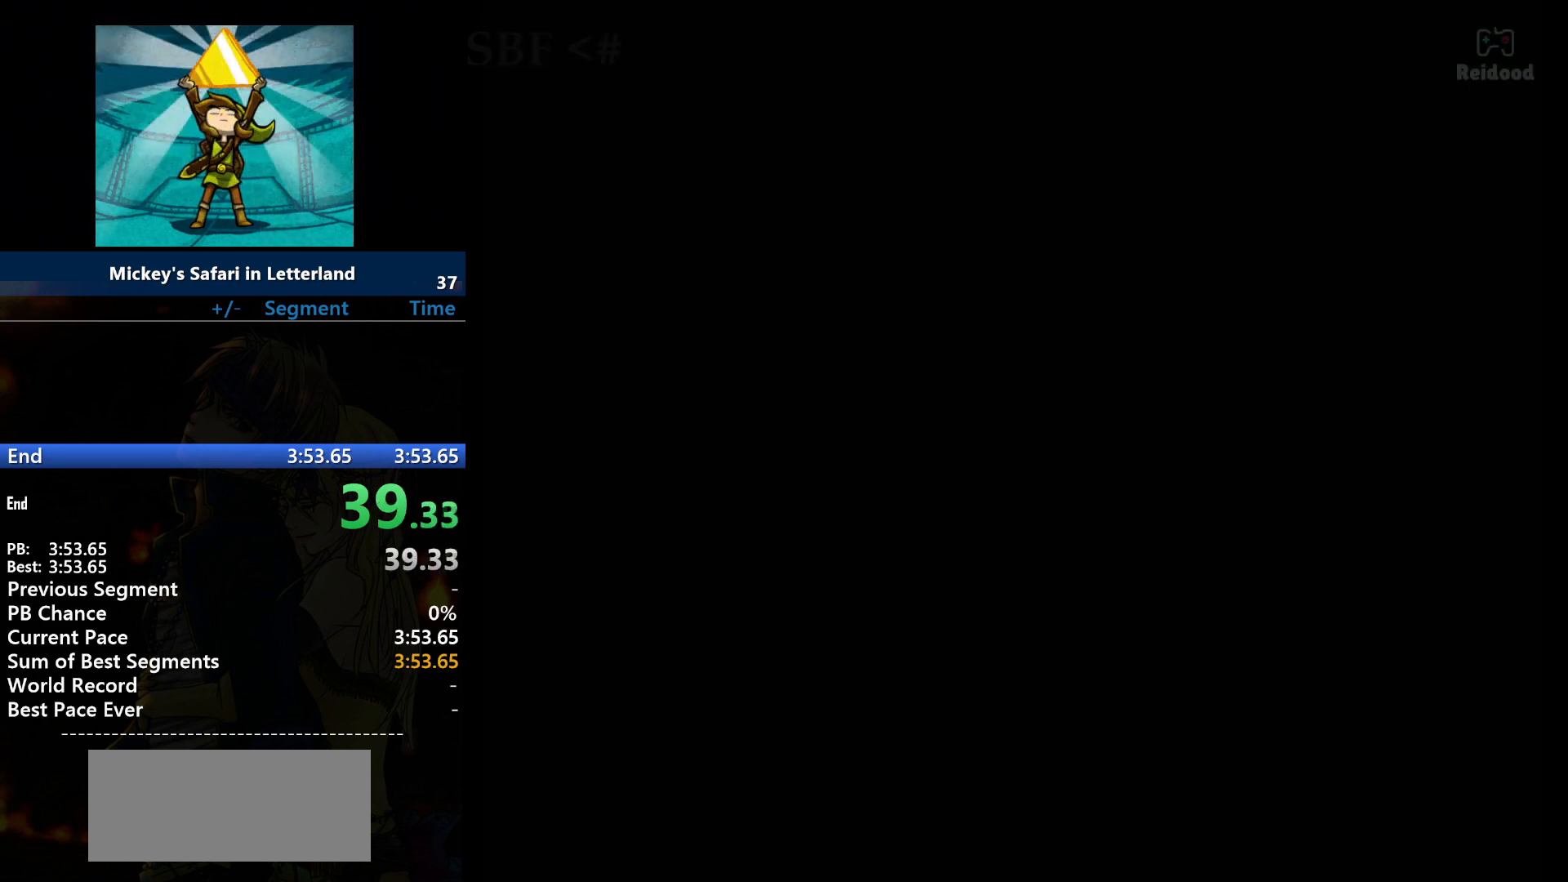
{"buttons": ["DPAD_DOWN"], "events": [[67, "DPAD_DOWN", "down"], [167, "DPAD_DOWN", "up"], [200, "DPAD_DOWN", "down"], [267, "DPAD_DOWN", "up"], [367, "DPAD_DOWN", "down"], [434, "DPAD_DOWN", "up"], [501, "DPAD_DOWN", "down"]]}
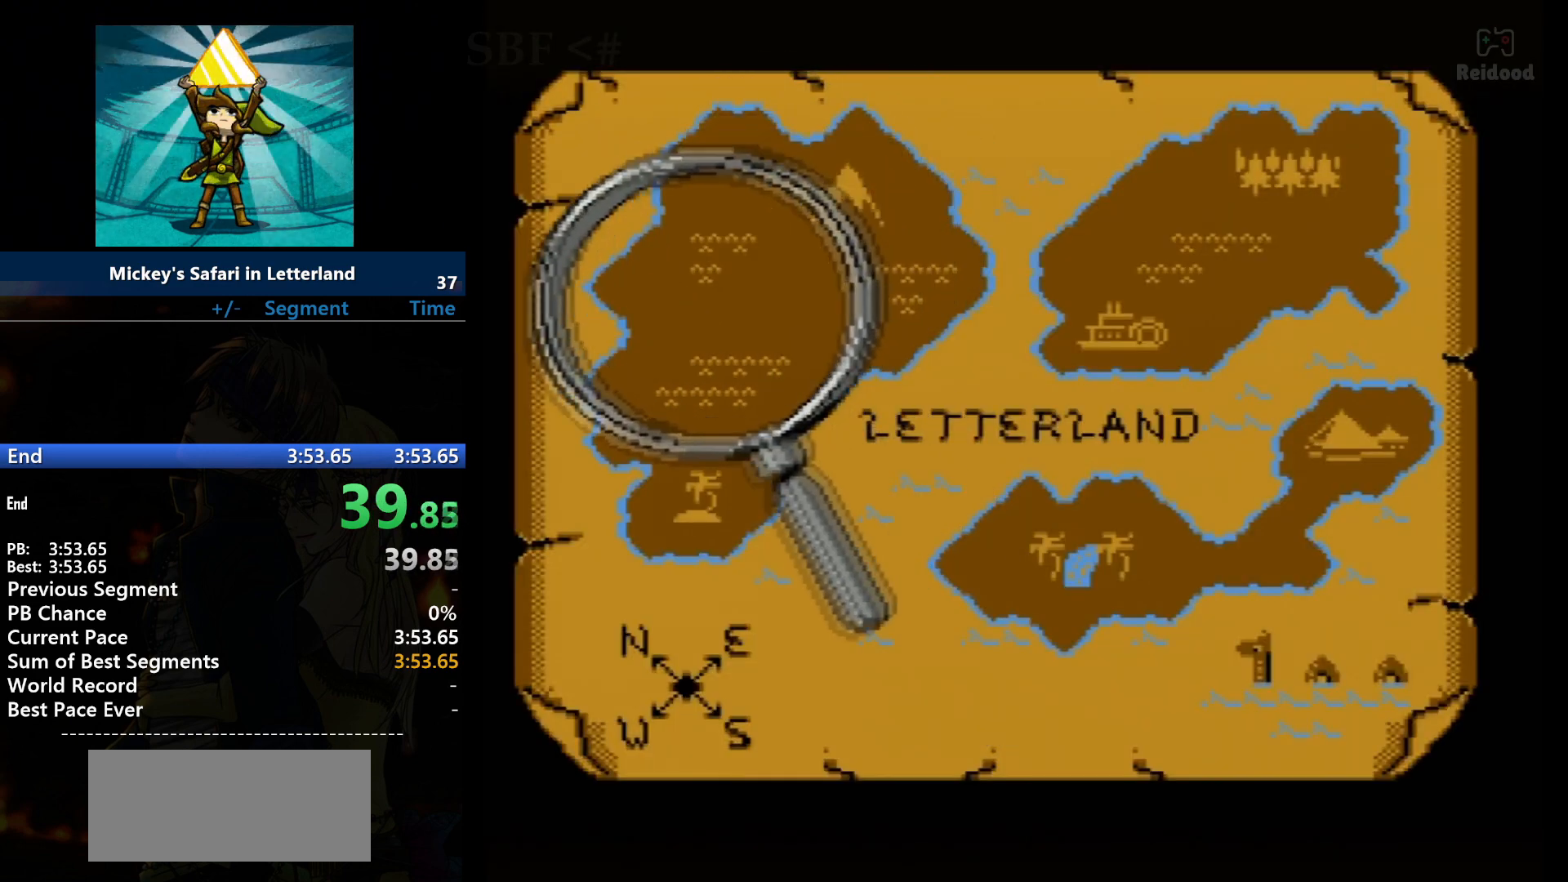
{"buttons": [], "events": [[133, "DPAD_DOWN", "up"], [333, "A", "down"], [500, "A", "up"]]}
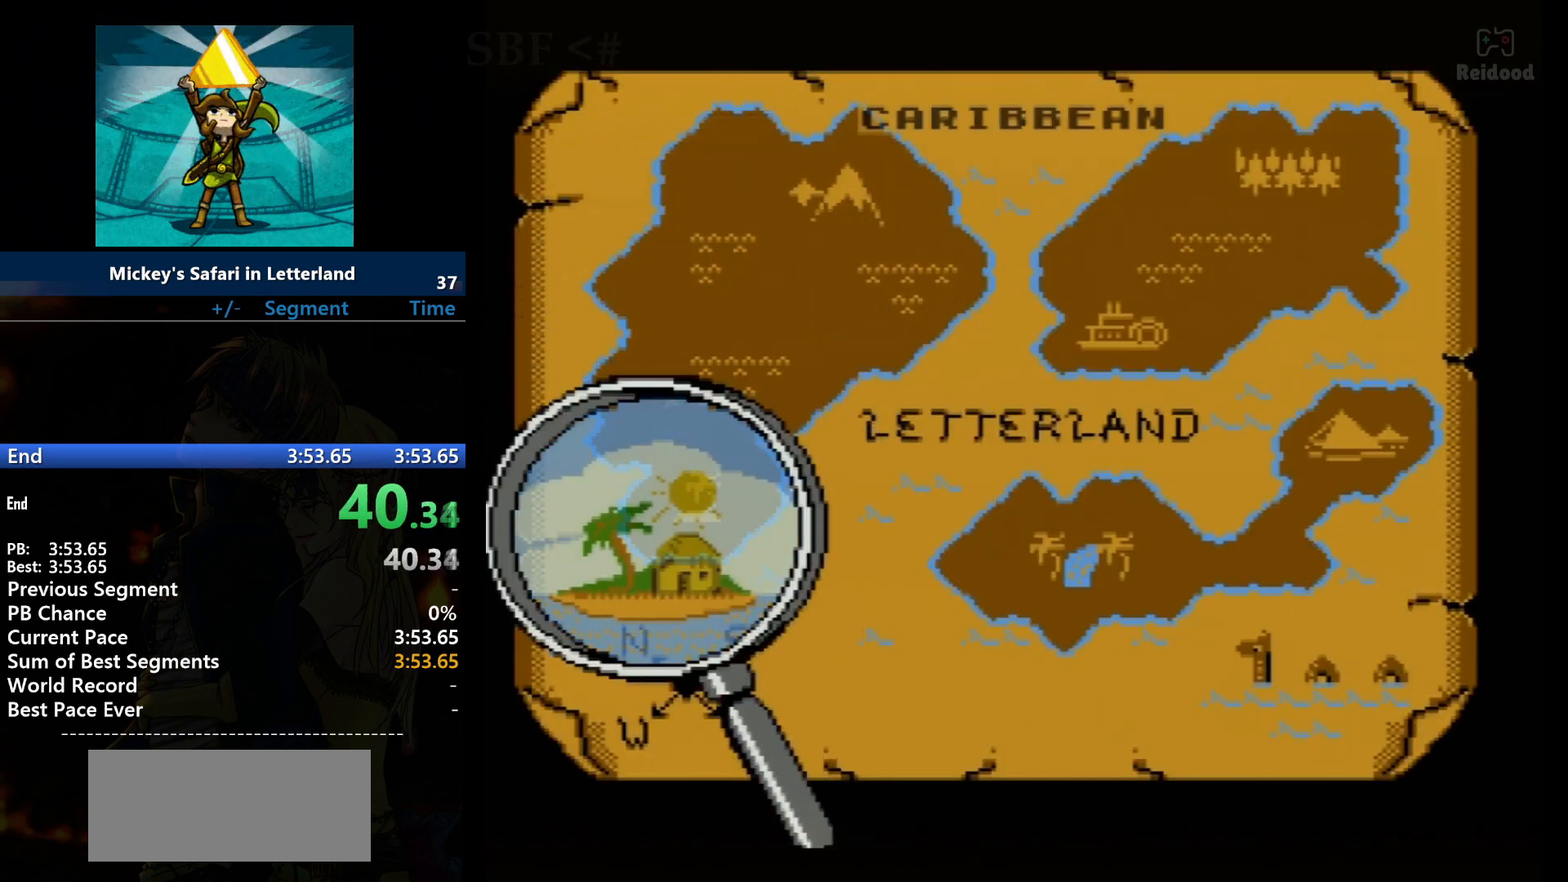
{"buttons": ["A"], "events": [[33, "A", "down"]]}
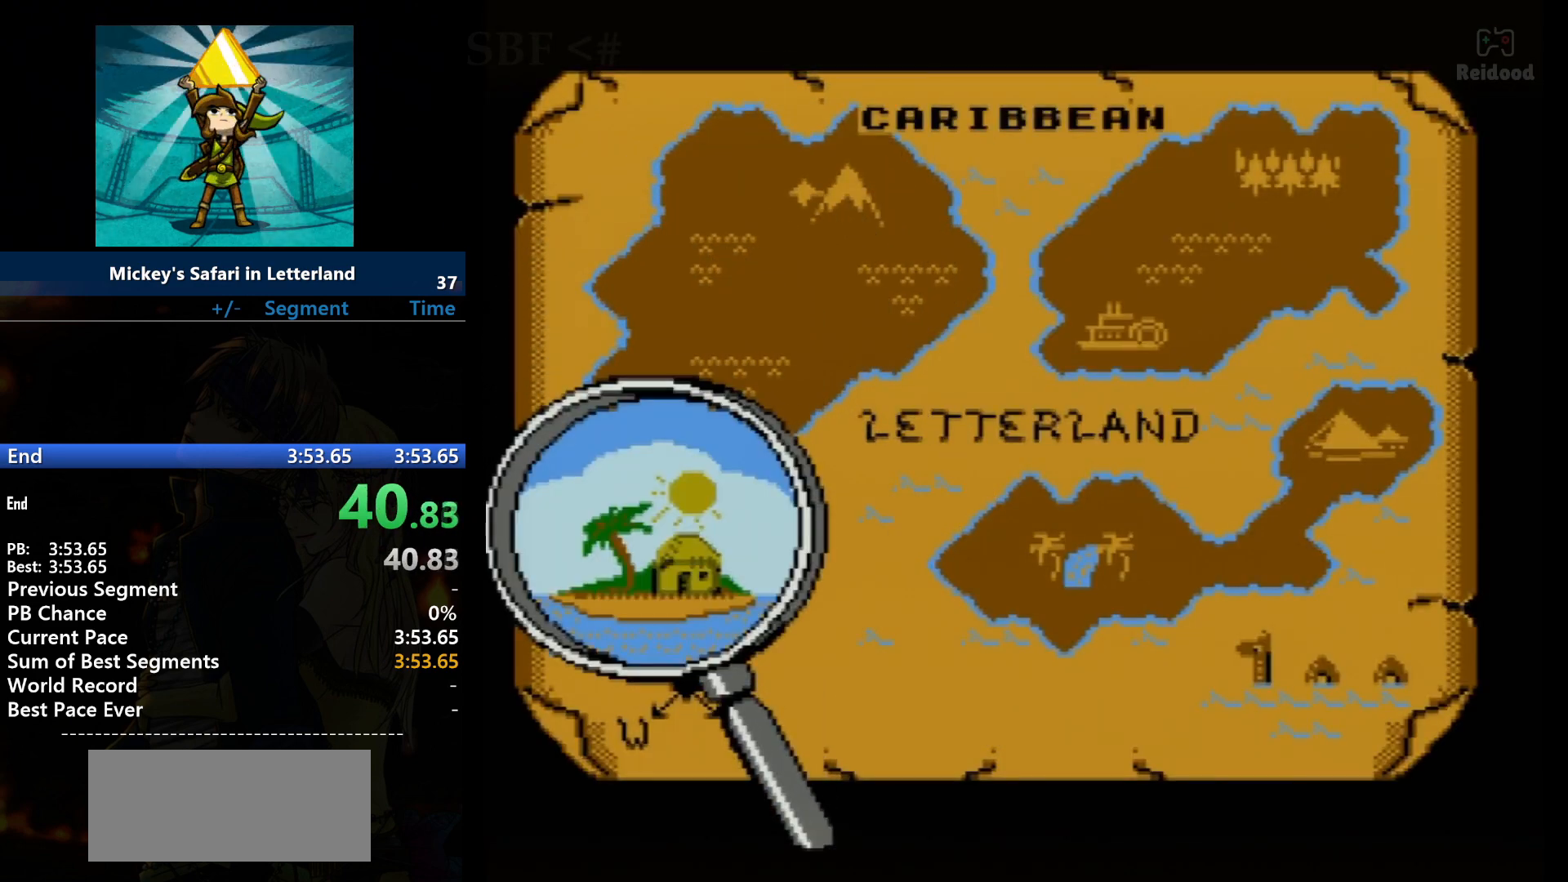
{"buttons": [], "events": [[467, "A", "up"]]}
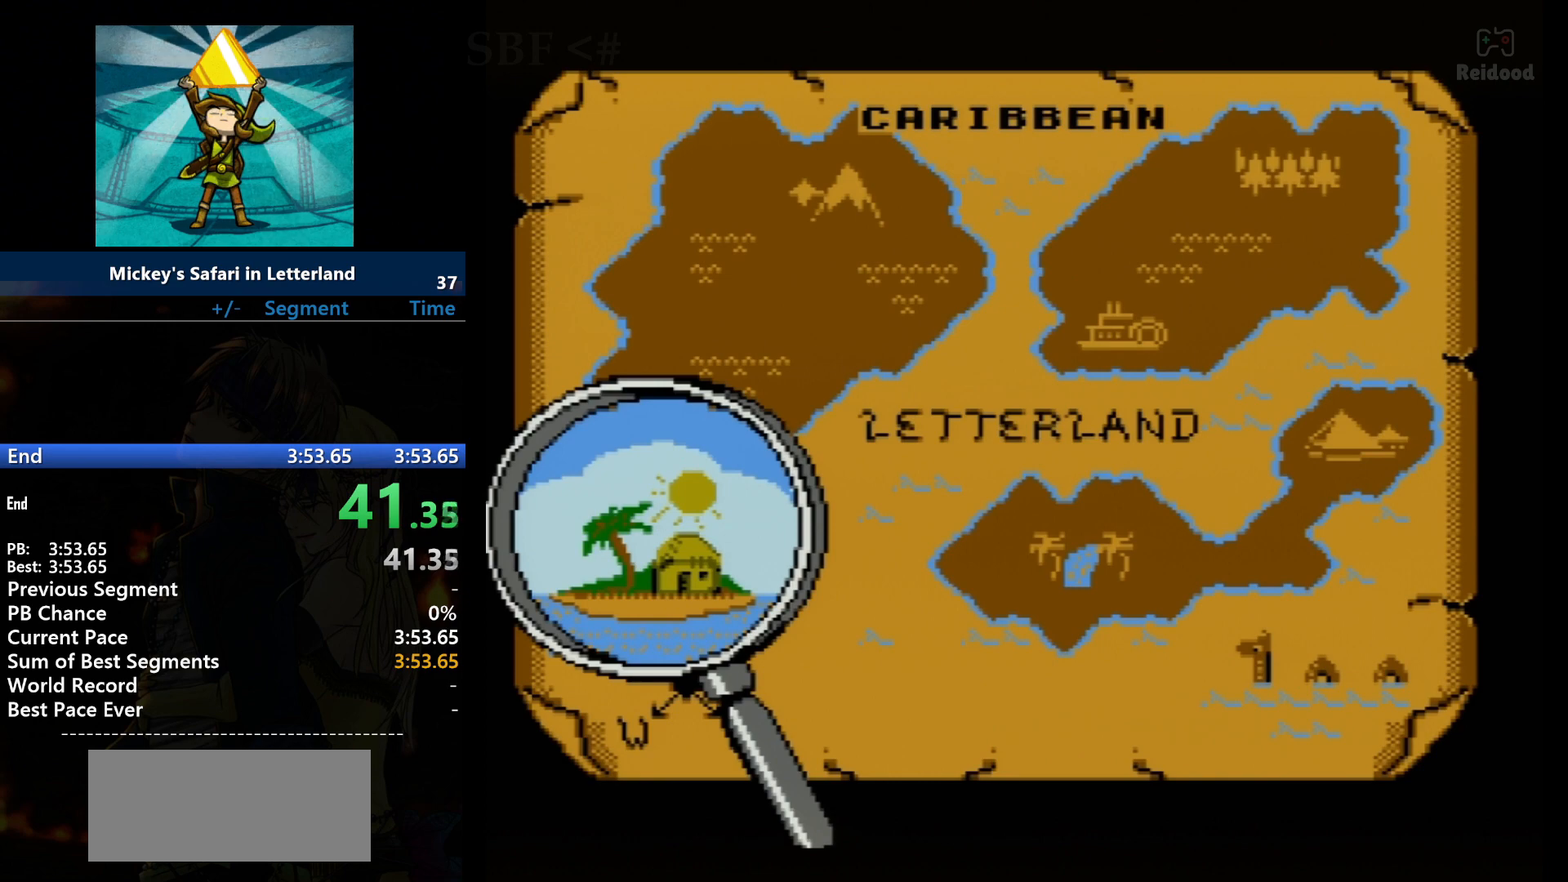
{"buttons": ["A"], "events": [[33, "A", "down"], [300, "A", "up"], [334, "A", "down"]]}
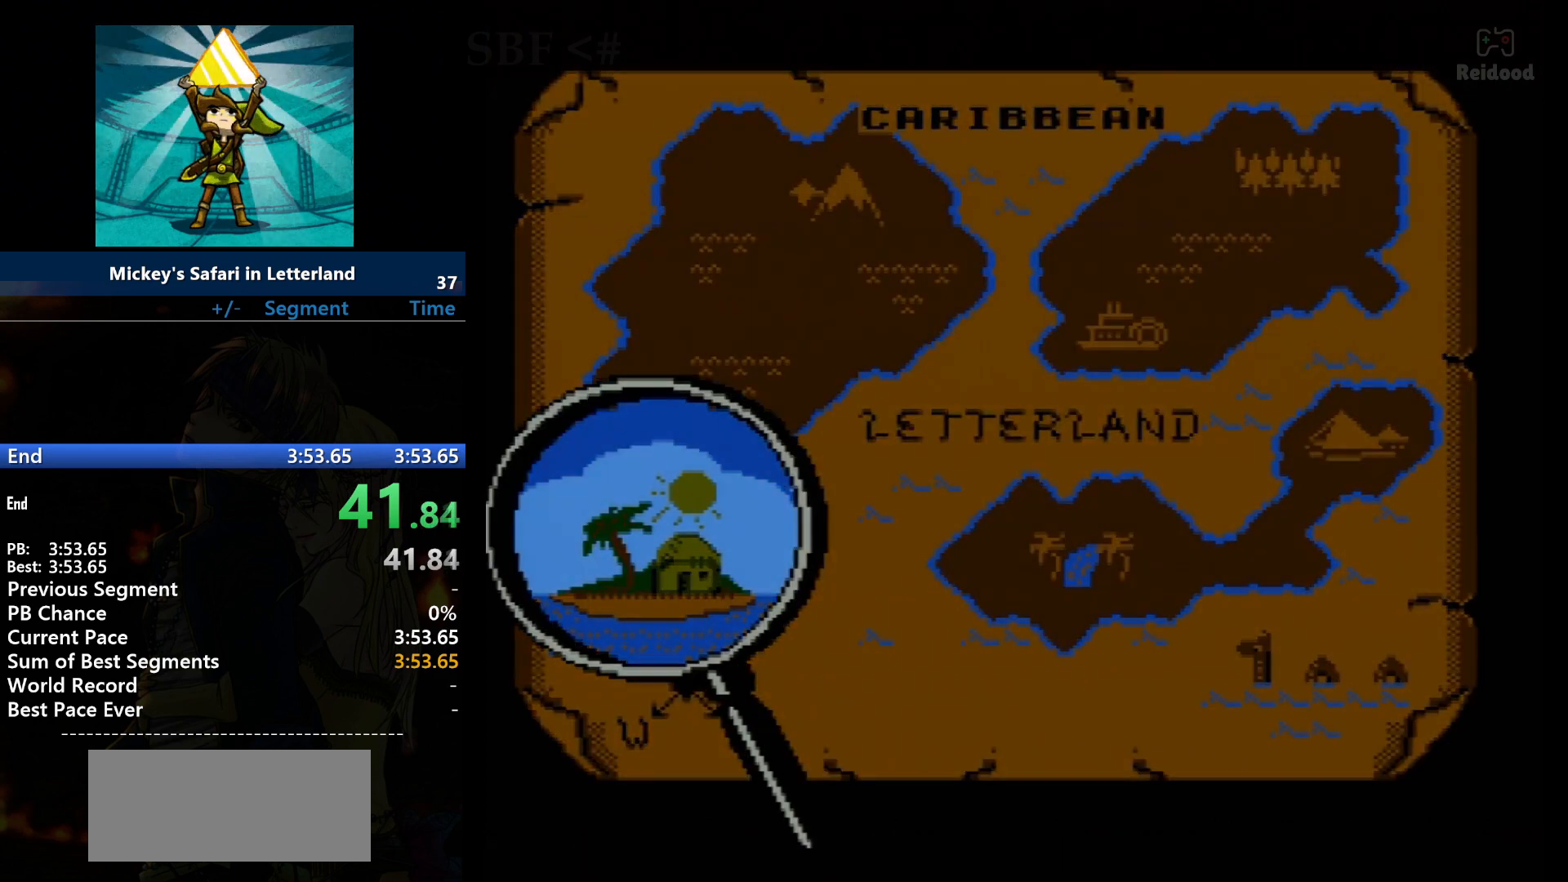
{"buttons": ["A"], "events": [[166, "A", "up"], [233, "A", "down"]]}
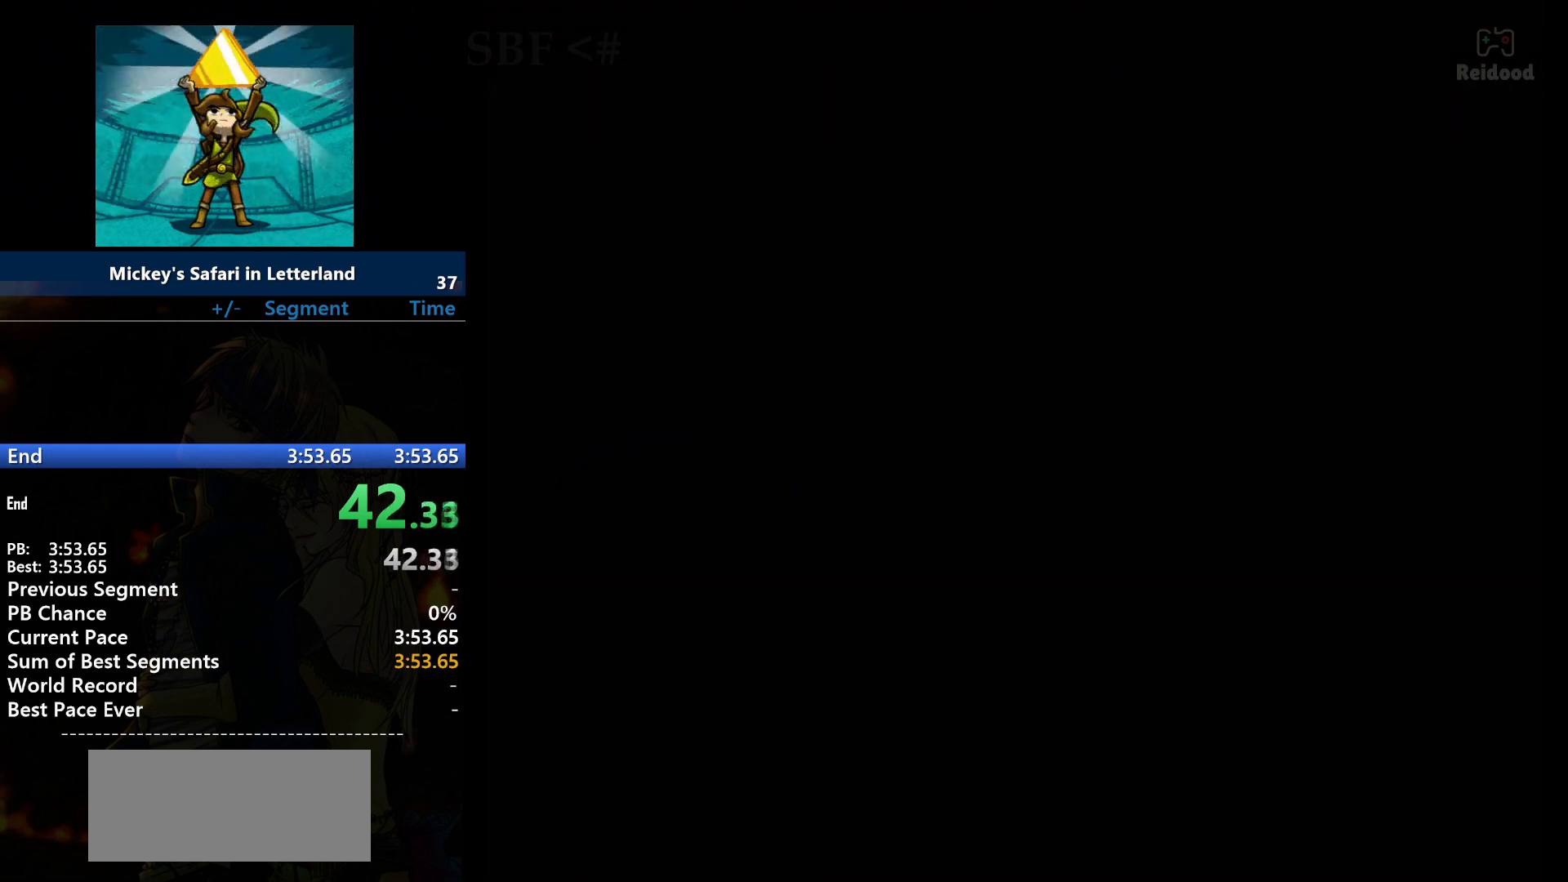
{"buttons": ["A"], "events": []}
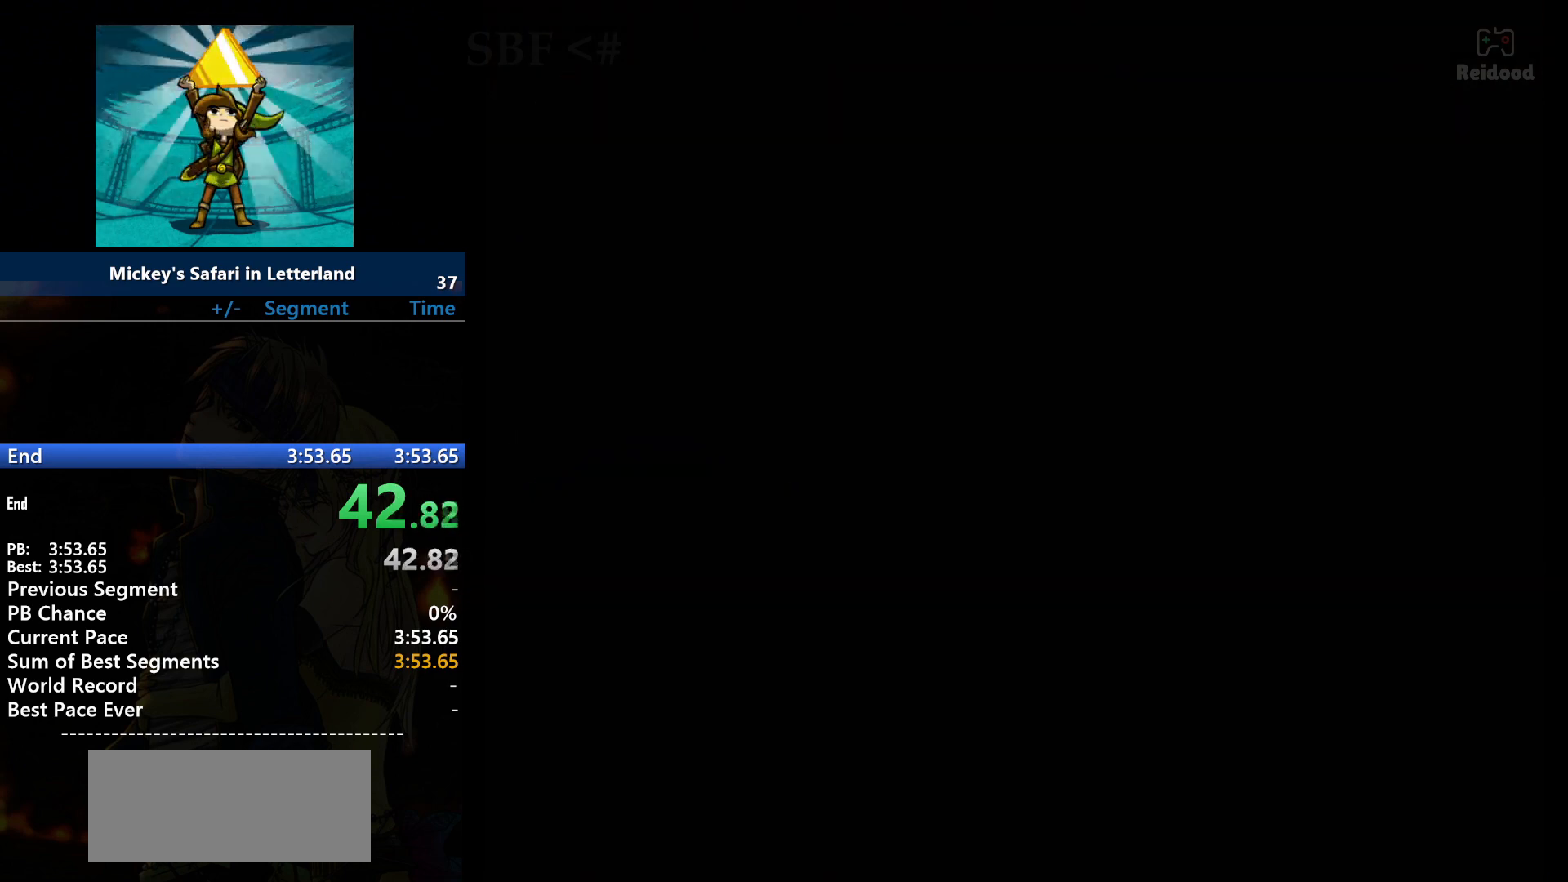
{"buttons": [], "events": [[166, "A", "up"], [400, "A", "down"], [467, "A", "up"]]}
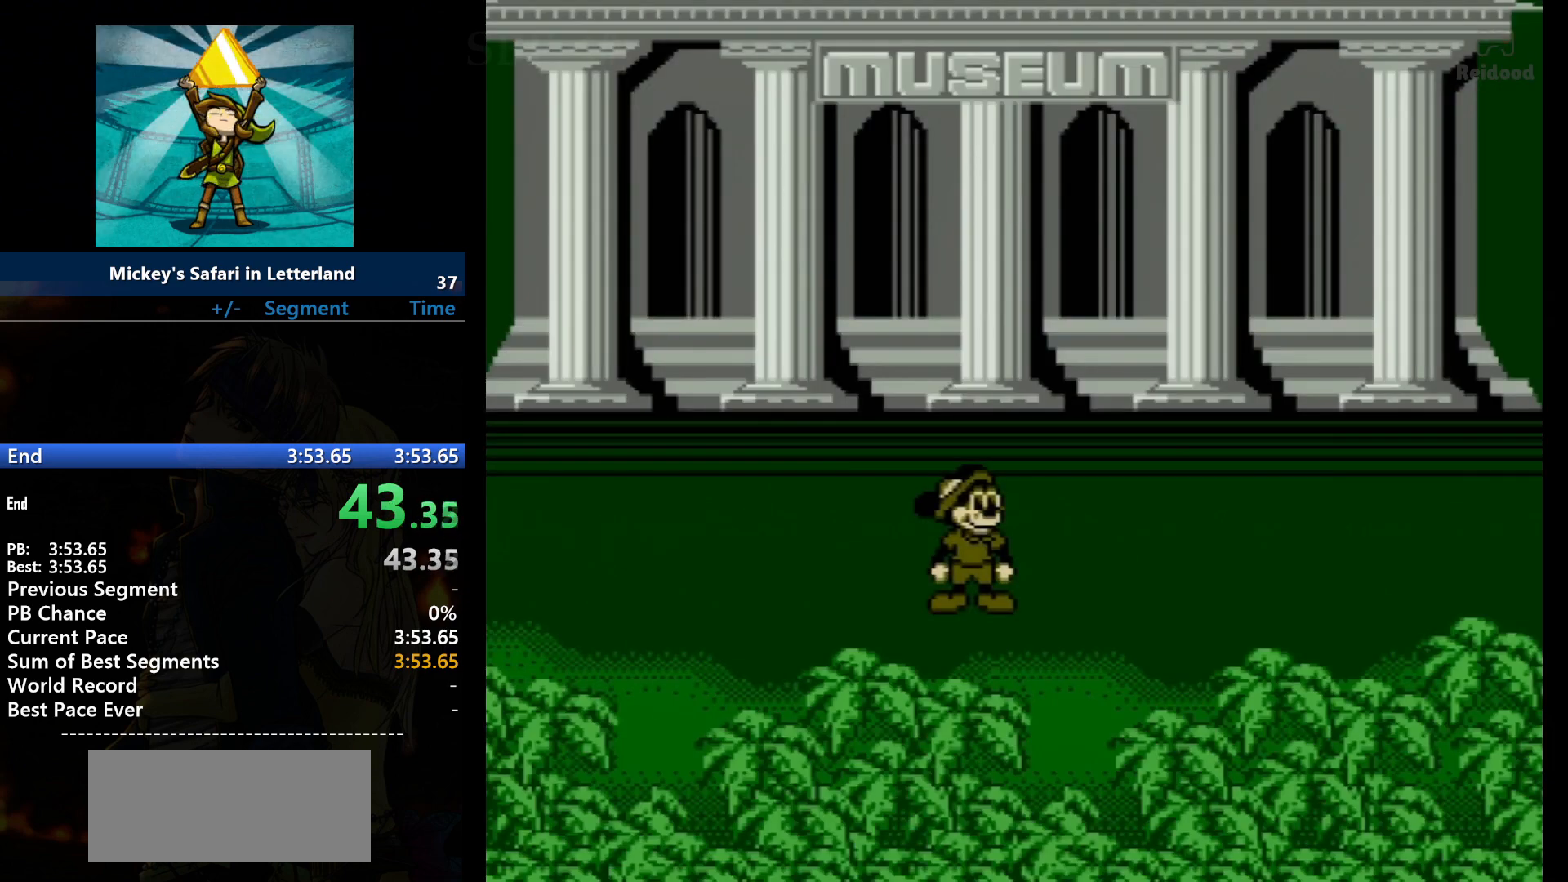
{"buttons": ["DPAD_RIGHT"], "events": [[33, "A", "down"], [200, "A", "up"], [234, "A", "down"], [501, "A", "up"], [501, "DPAD_RIGHT", "down"]]}
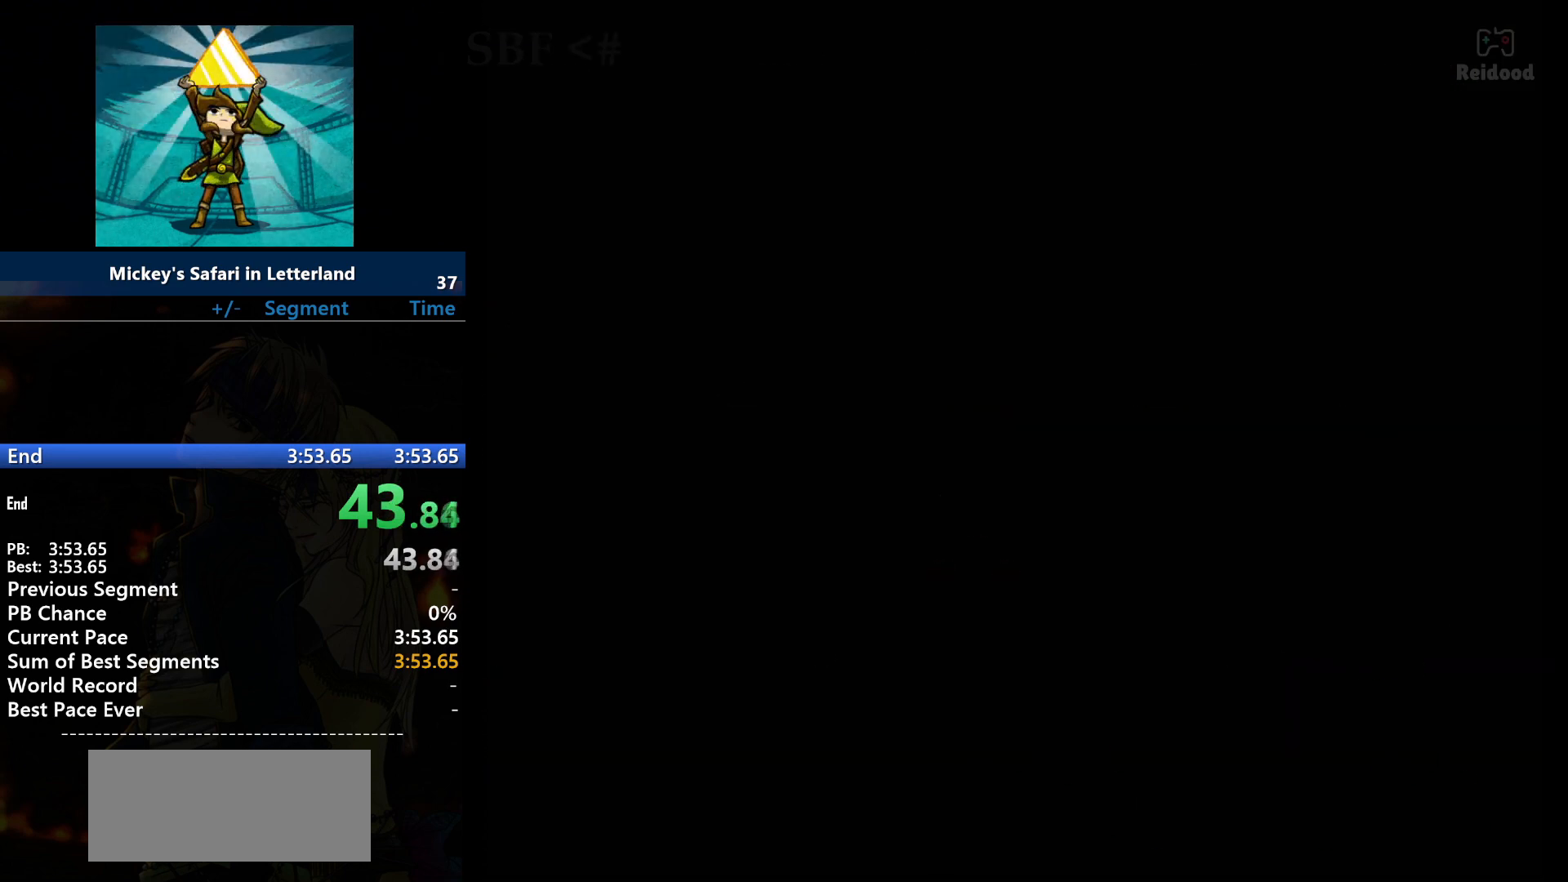
{"buttons": ["DPAD_RIGHT"], "events": []}
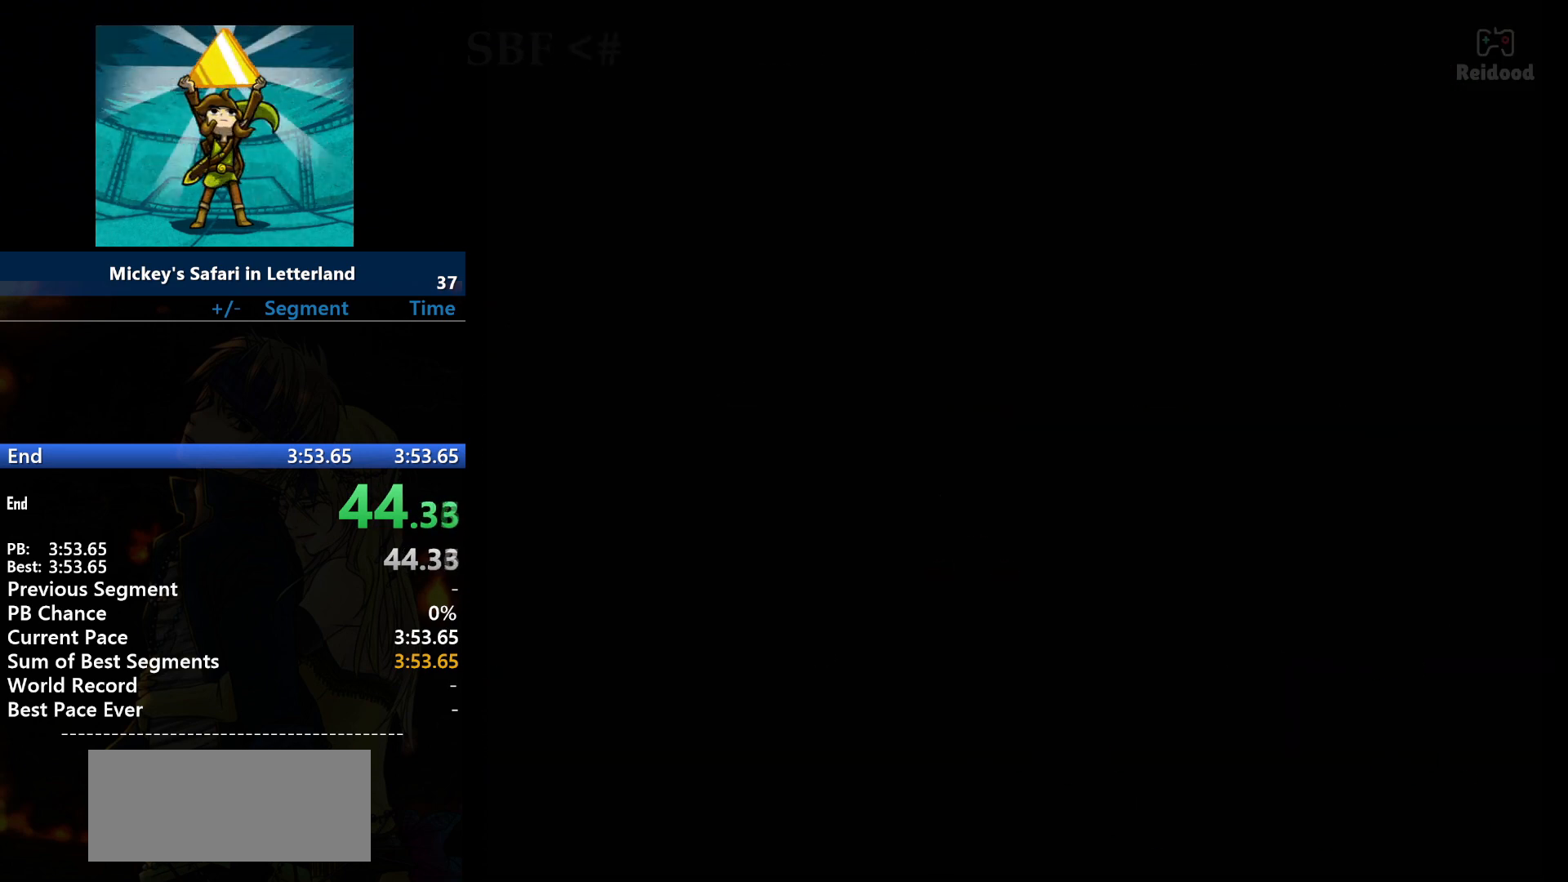
{"buttons": ["DPAD_RIGHT"], "events": []}